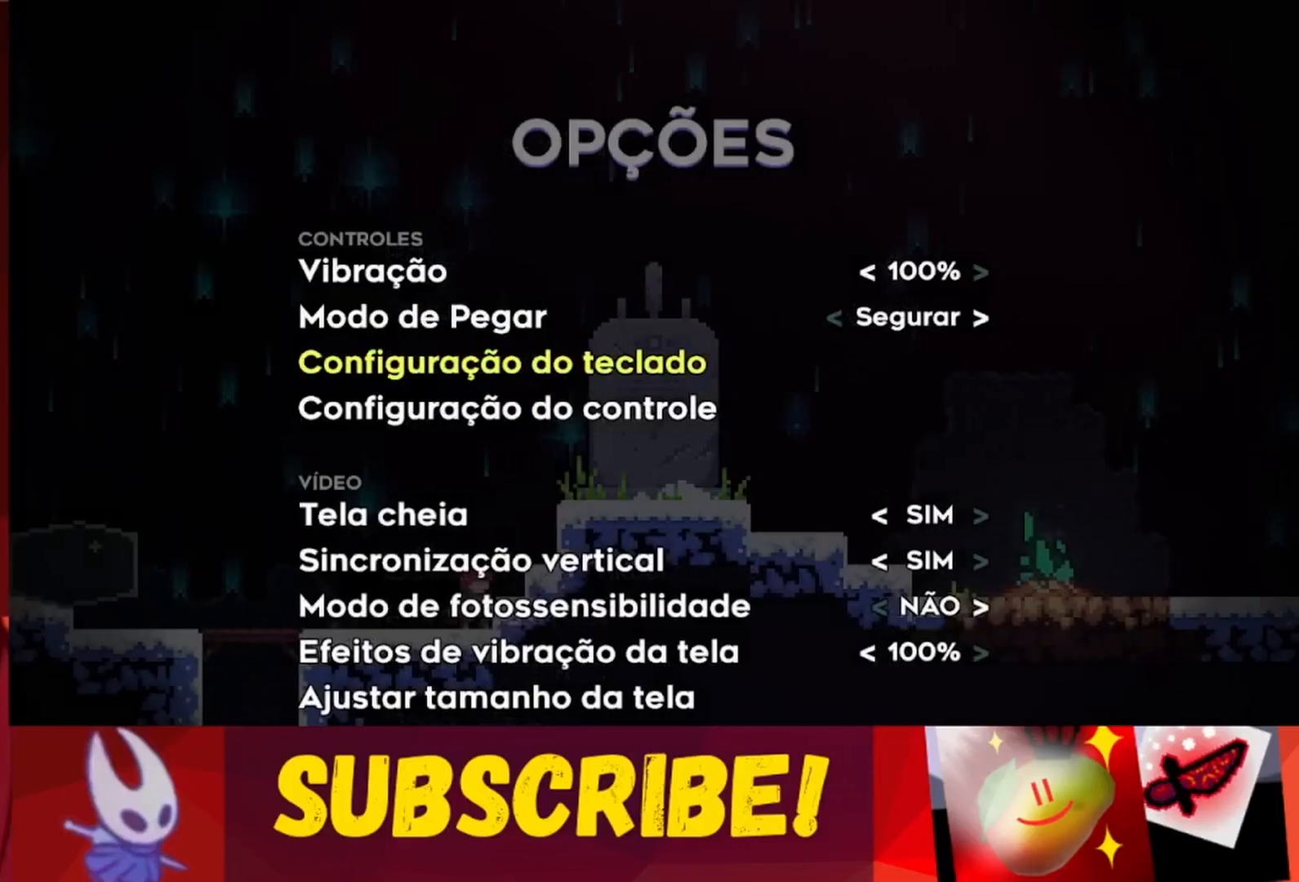
Gameplay with keyboard; each line is a JSON object with the keys held at the frame after it. "events" lists presses ("down") and releases ("up") of "dash", "down", "grab", "jump", "jump2", "left", "right" and "up" between this image and that frame as [ms after this image, input, new state], when the widget could be followed in between. No other keys are recorded. Mouse input is not recorded. Key names are as the overlay labels them; some are game actions (e.g. jump) rather than physical keys.
{"keys": [], "events": []}
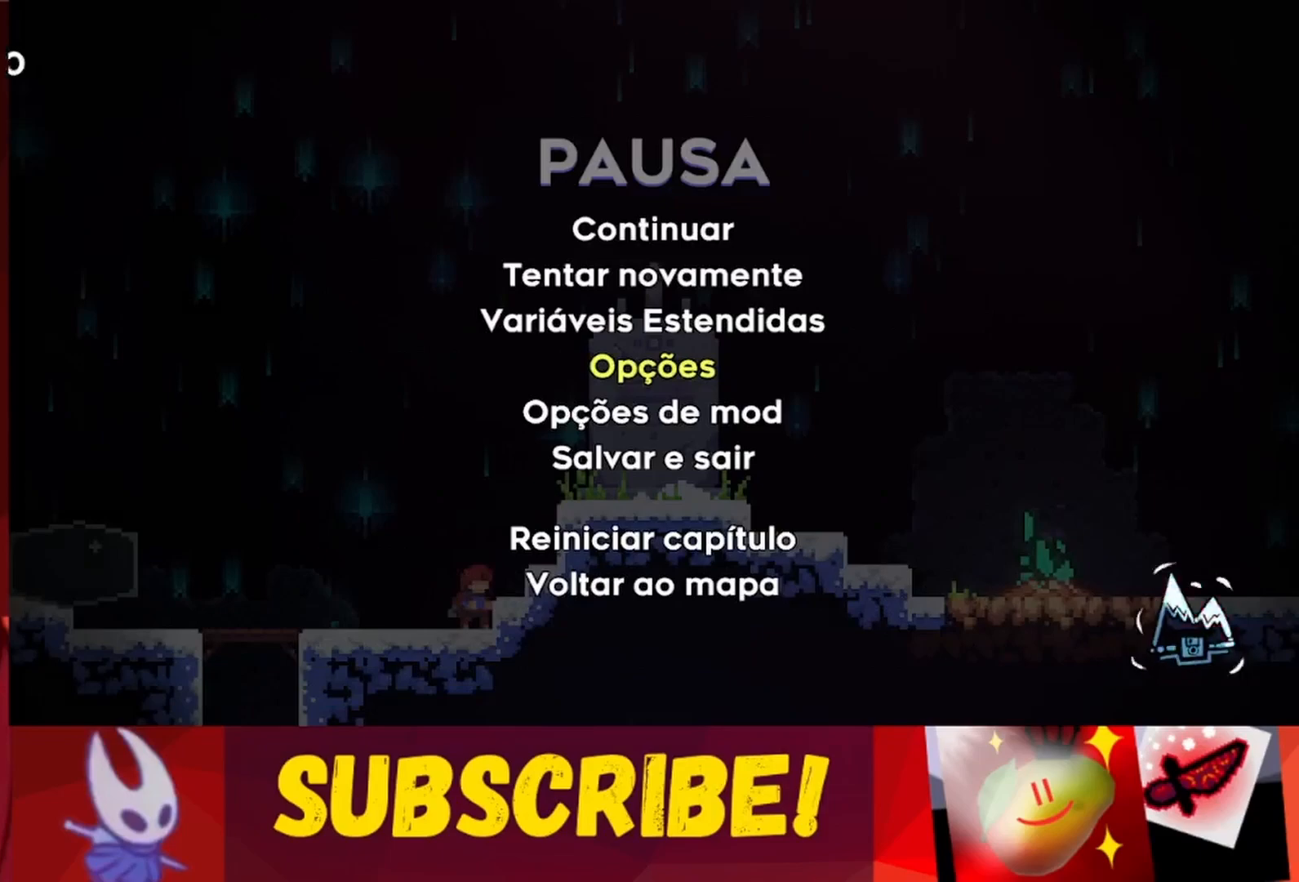
{"keys": [], "events": []}
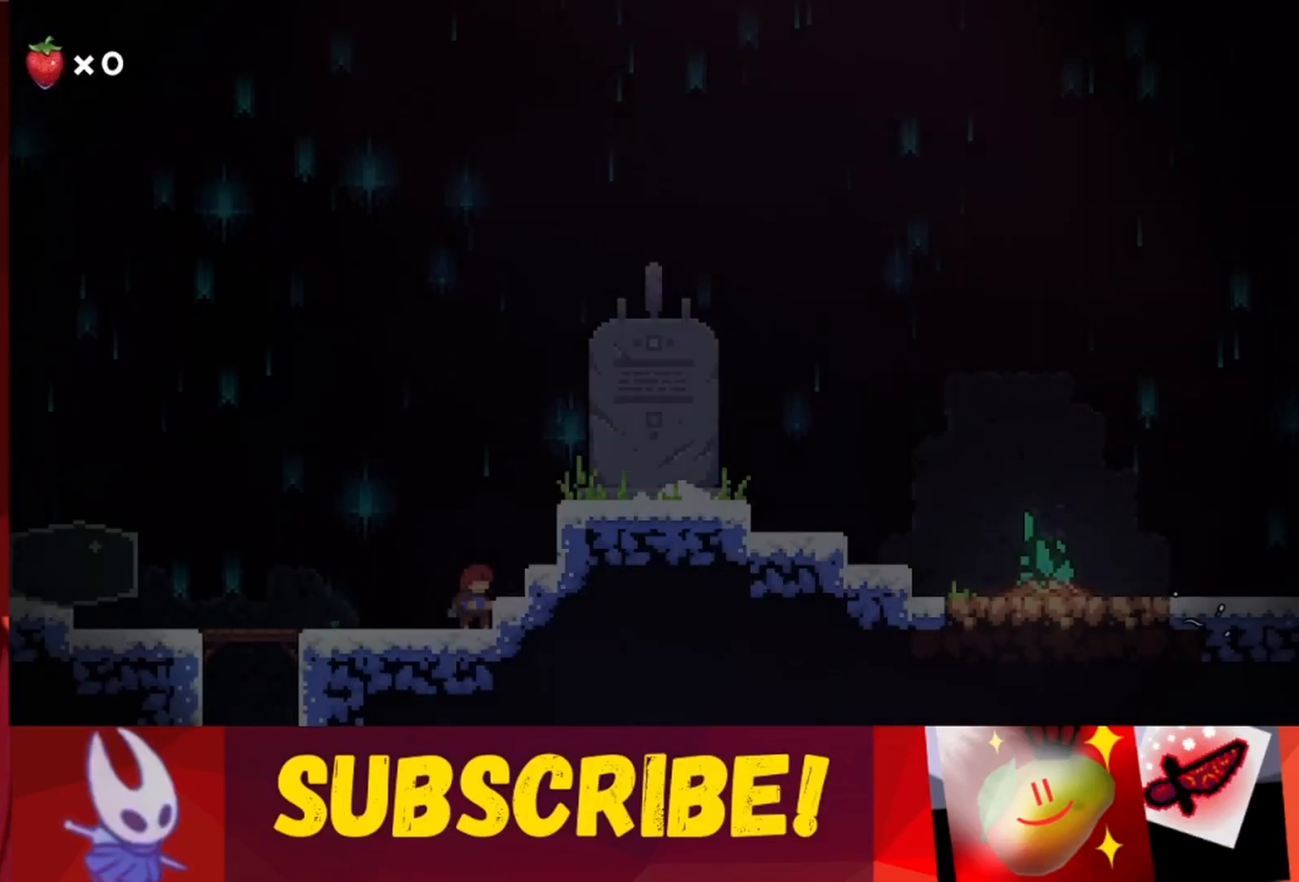
{"keys": [], "events": []}
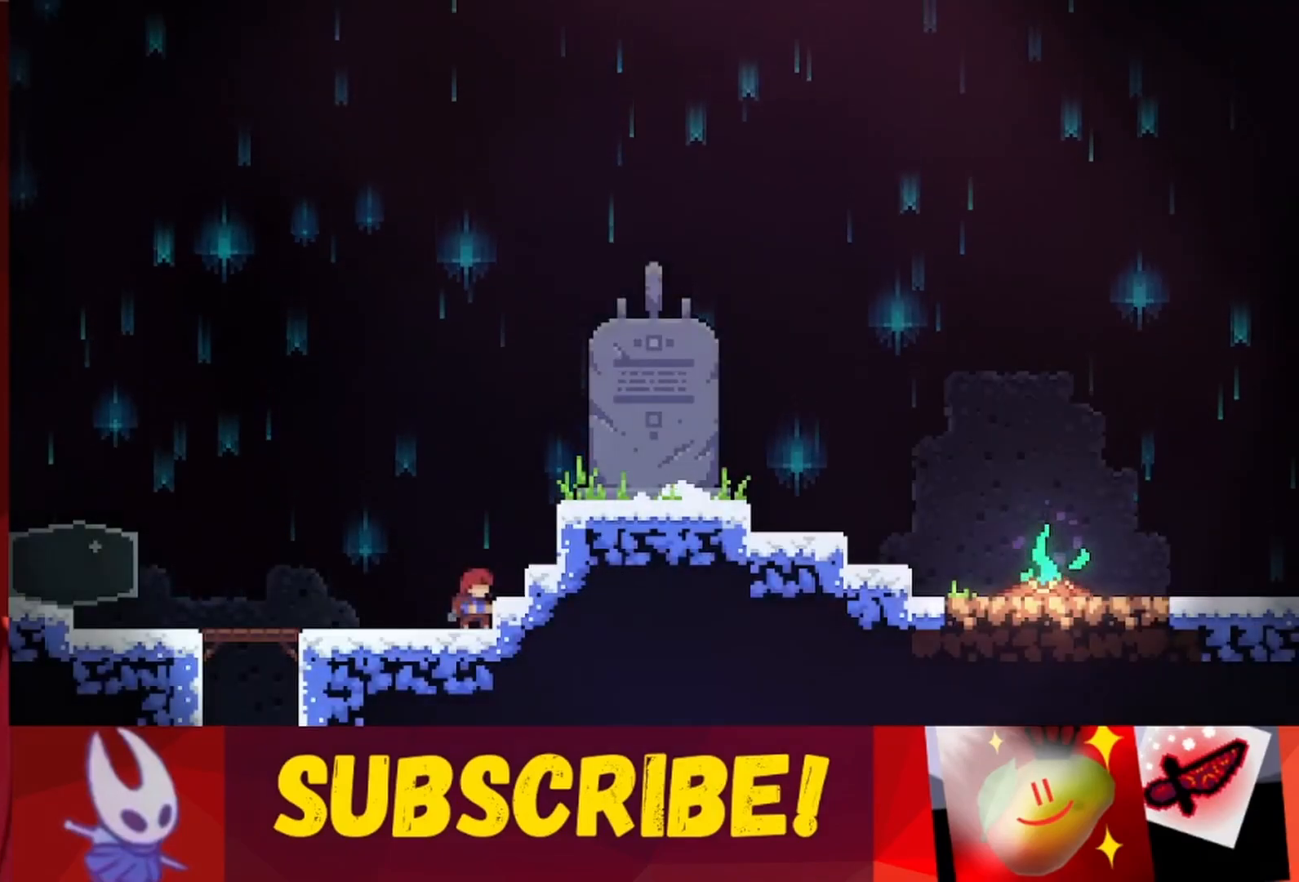
{"keys": ["jump", "right"], "events": [[150, "jump", "down"], [150, "right", "down"], [333, "right", "up"], [383, "jump", "up"], [433, "jump", "down"], [483, "right", "down"]]}
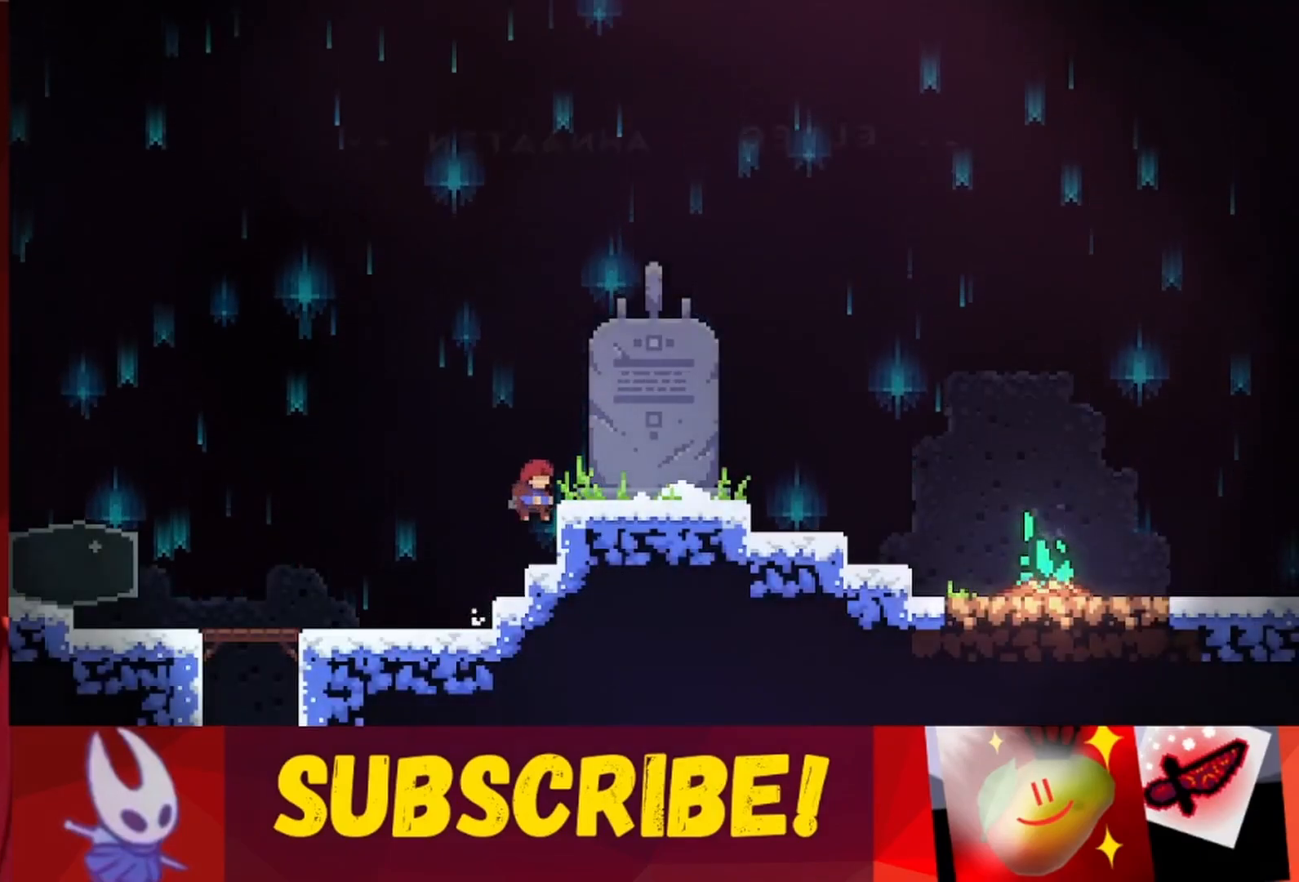
{"keys": ["jump", "right", "up"], "events": [[300, "up", "down"]]}
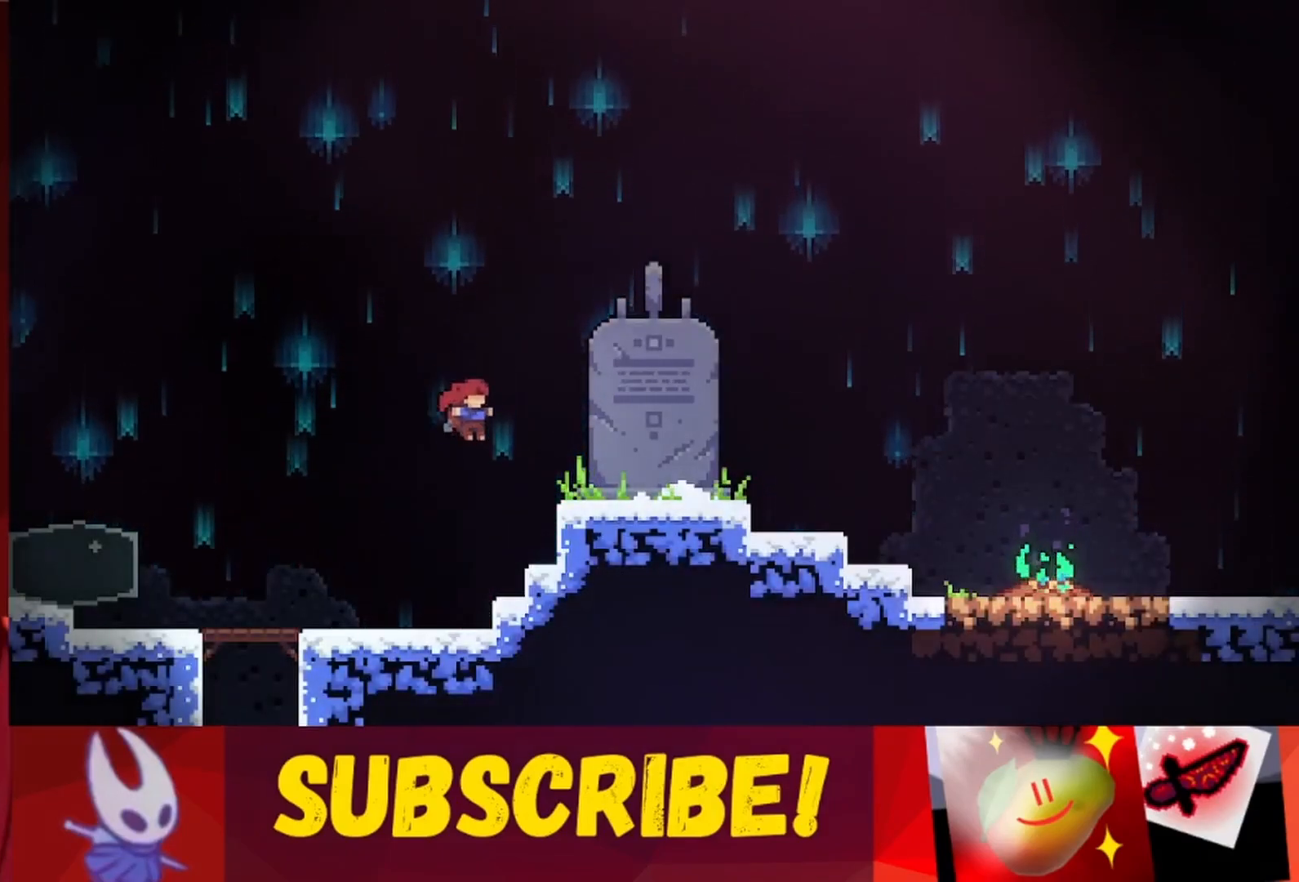
{"keys": ["jump", "left"], "events": [[133, "jump", "up"], [183, "right", "up"], [283, "jump", "down"], [283, "left", "down"], [283, "up", "up"]]}
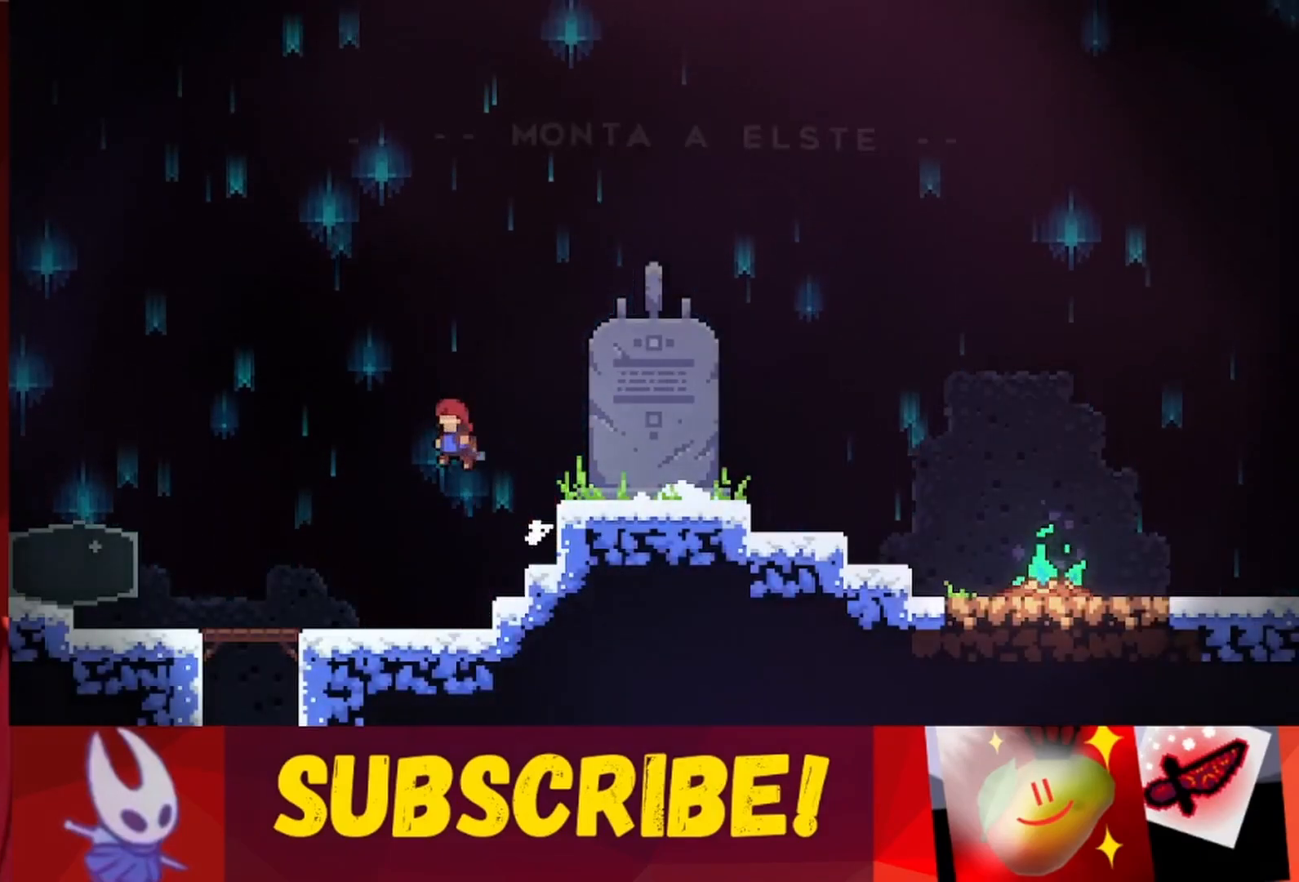
{"keys": ["left"], "events": [[433, "jump", "up"]]}
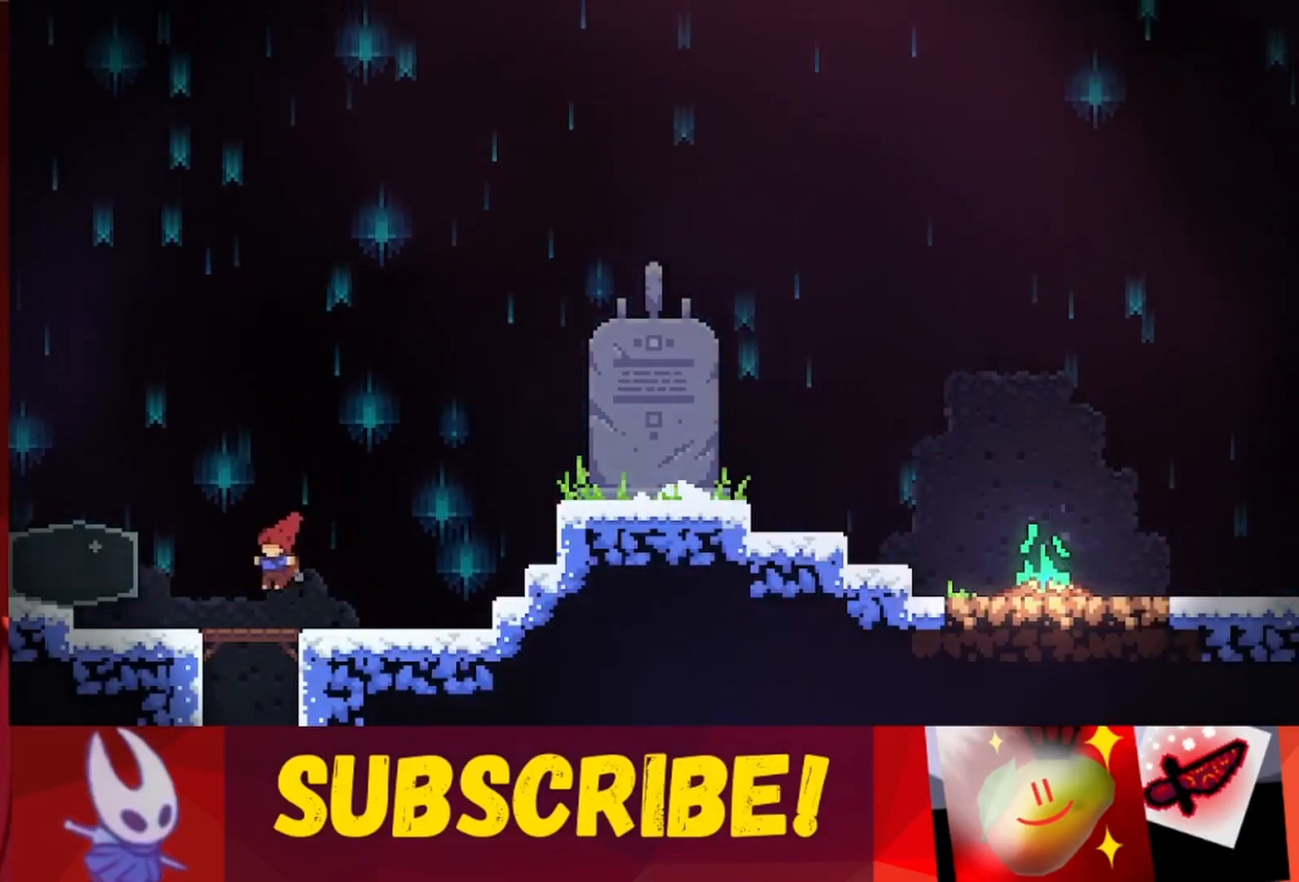
{"keys": ["left"], "events": [[250, "jump", "down"], [350, "grab", "down"], [450, "jump", "up"], [500, "grab", "up"]]}
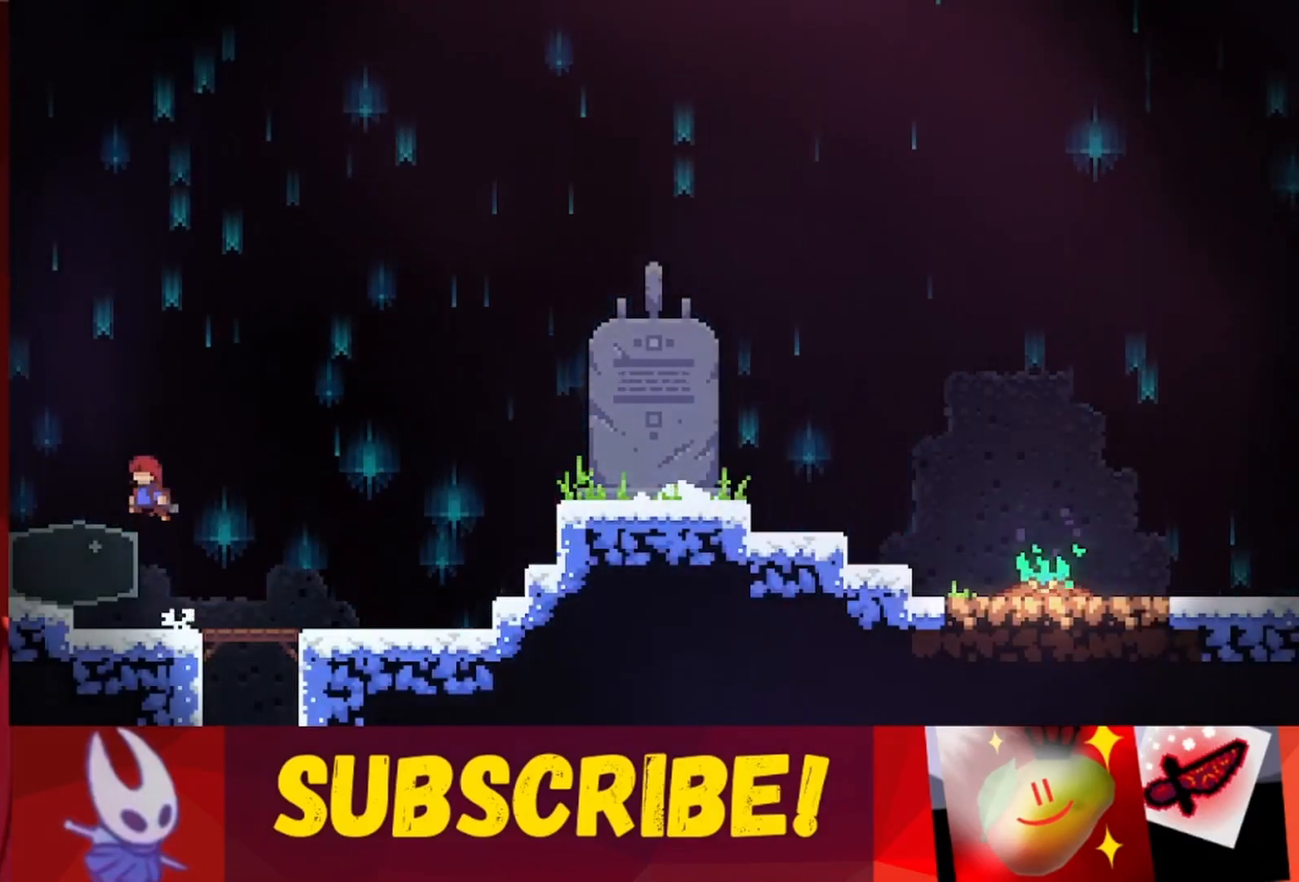
{"keys": ["down"], "events": [[83, "grab", "down"], [183, "grab", "up"], [217, "left", "up"], [317, "right", "down"], [367, "grab", "down"], [467, "grab", "up"], [500, "down", "down"], [500, "right", "up"]]}
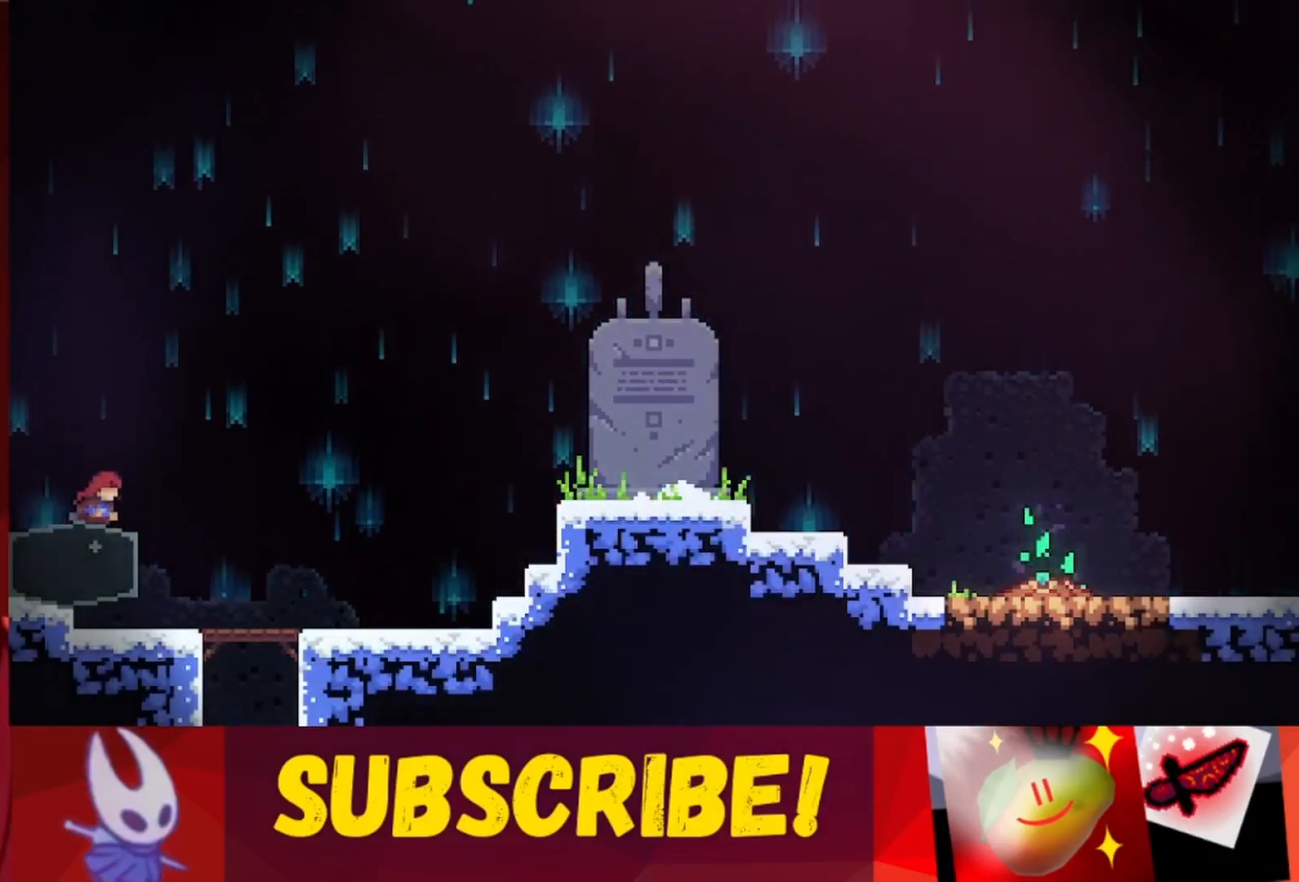
{"keys": ["left"], "events": [[50, "left", "down"], [233, "down", "up"], [333, "down", "down"], [417, "down", "up"]]}
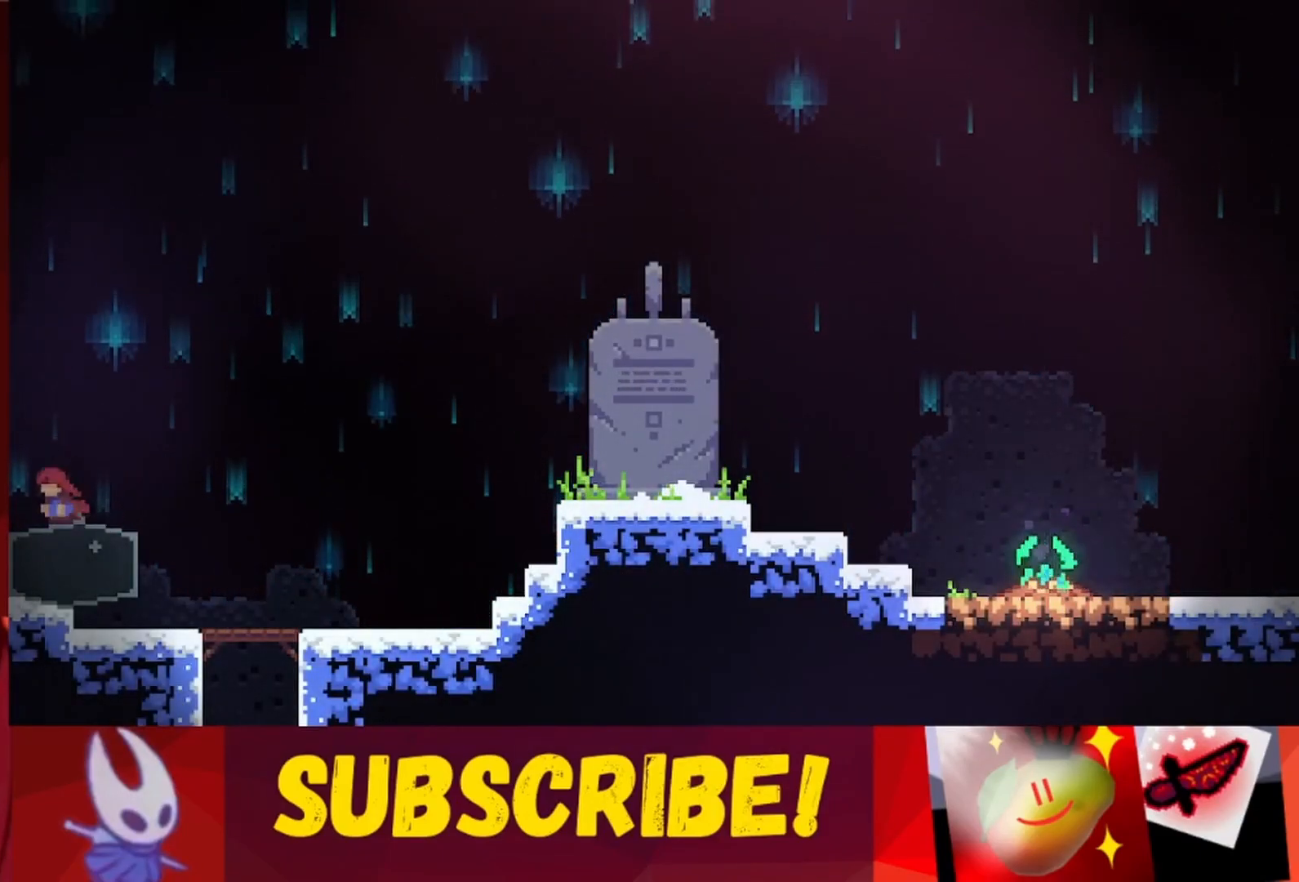
{"keys": ["down", "right"], "events": [[17, "down", "down"], [117, "down", "up"], [167, "down", "down"], [250, "down", "up"], [300, "down", "down"], [350, "left", "up"], [433, "right", "down"]]}
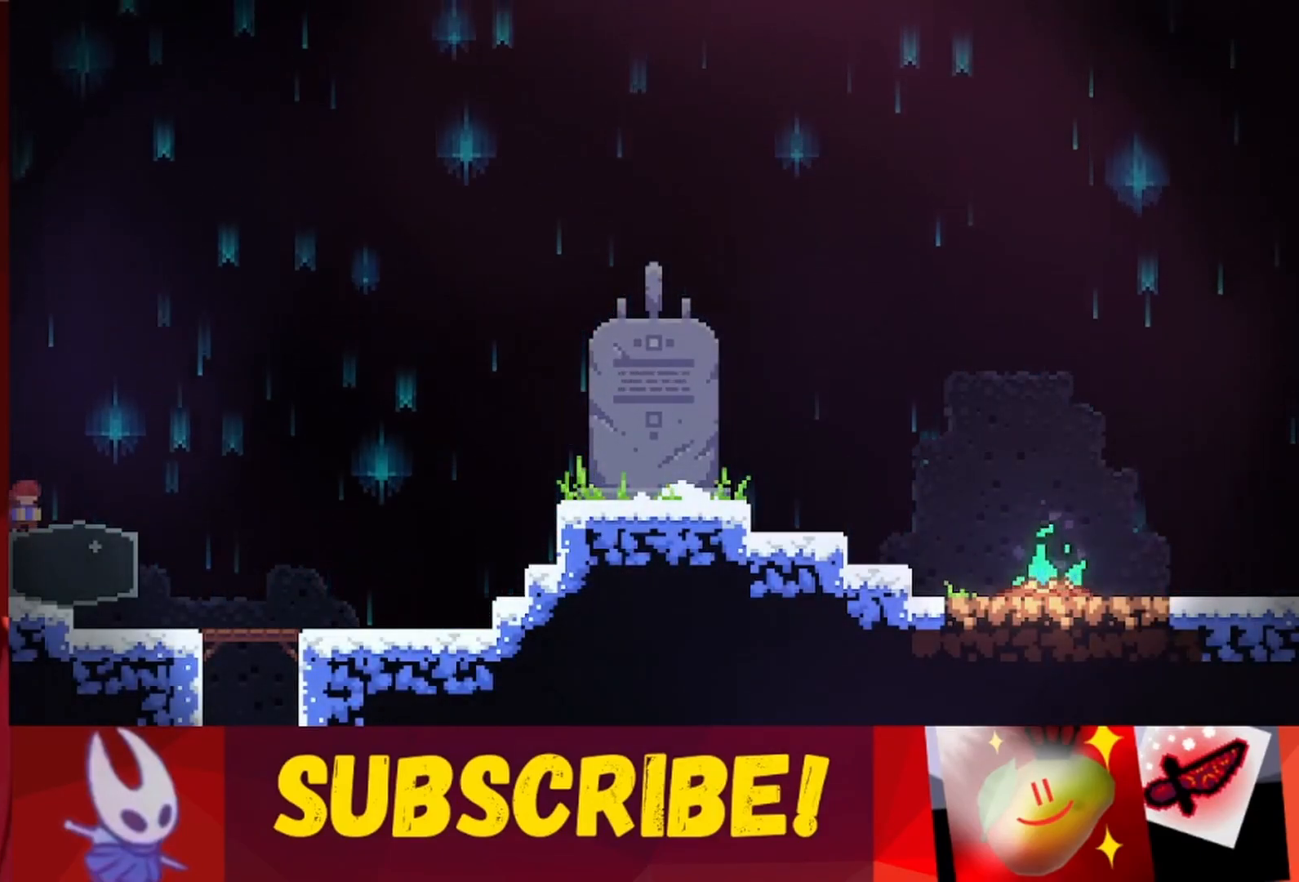
{"keys": ["right"], "events": [[83, "down", "up"]]}
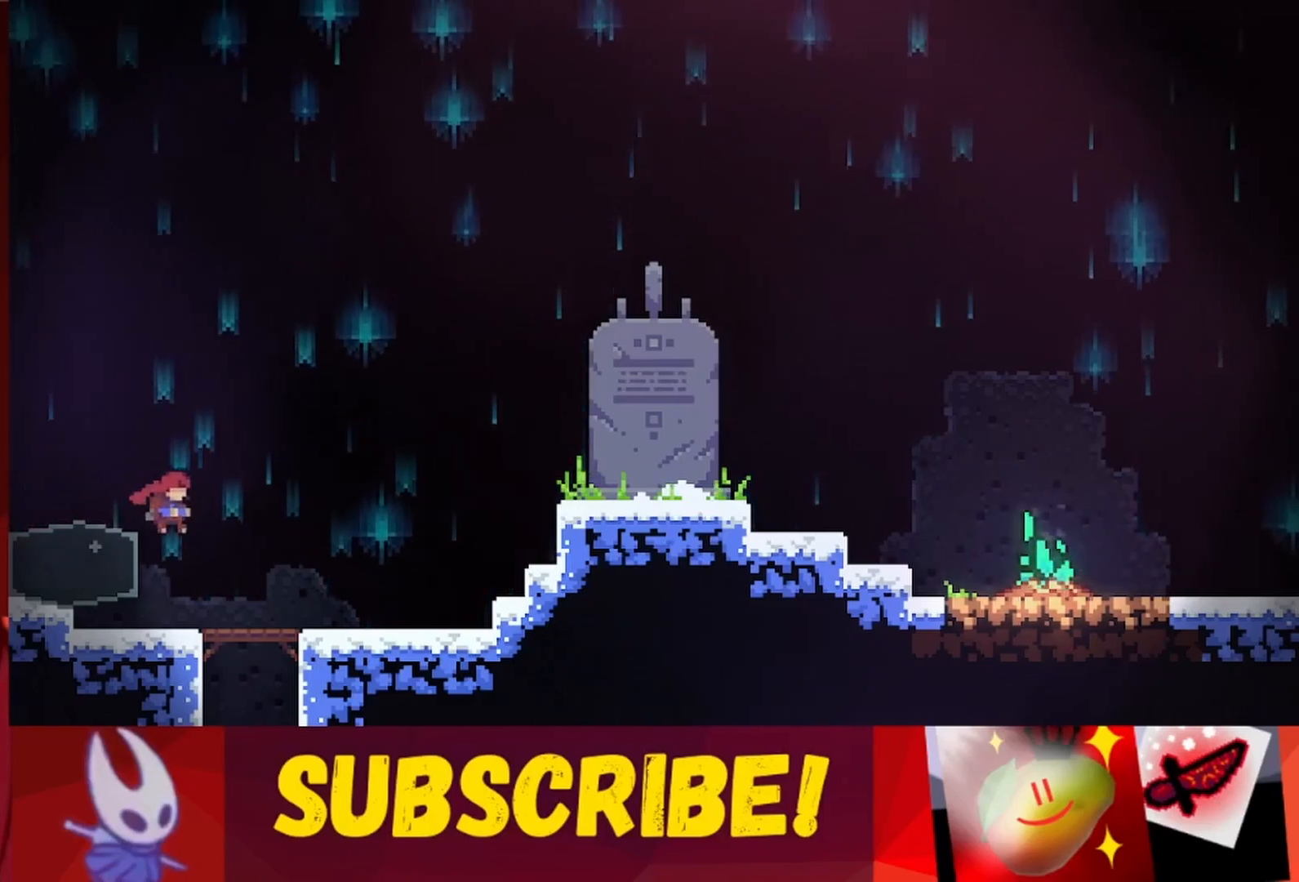
{"keys": ["right"], "events": []}
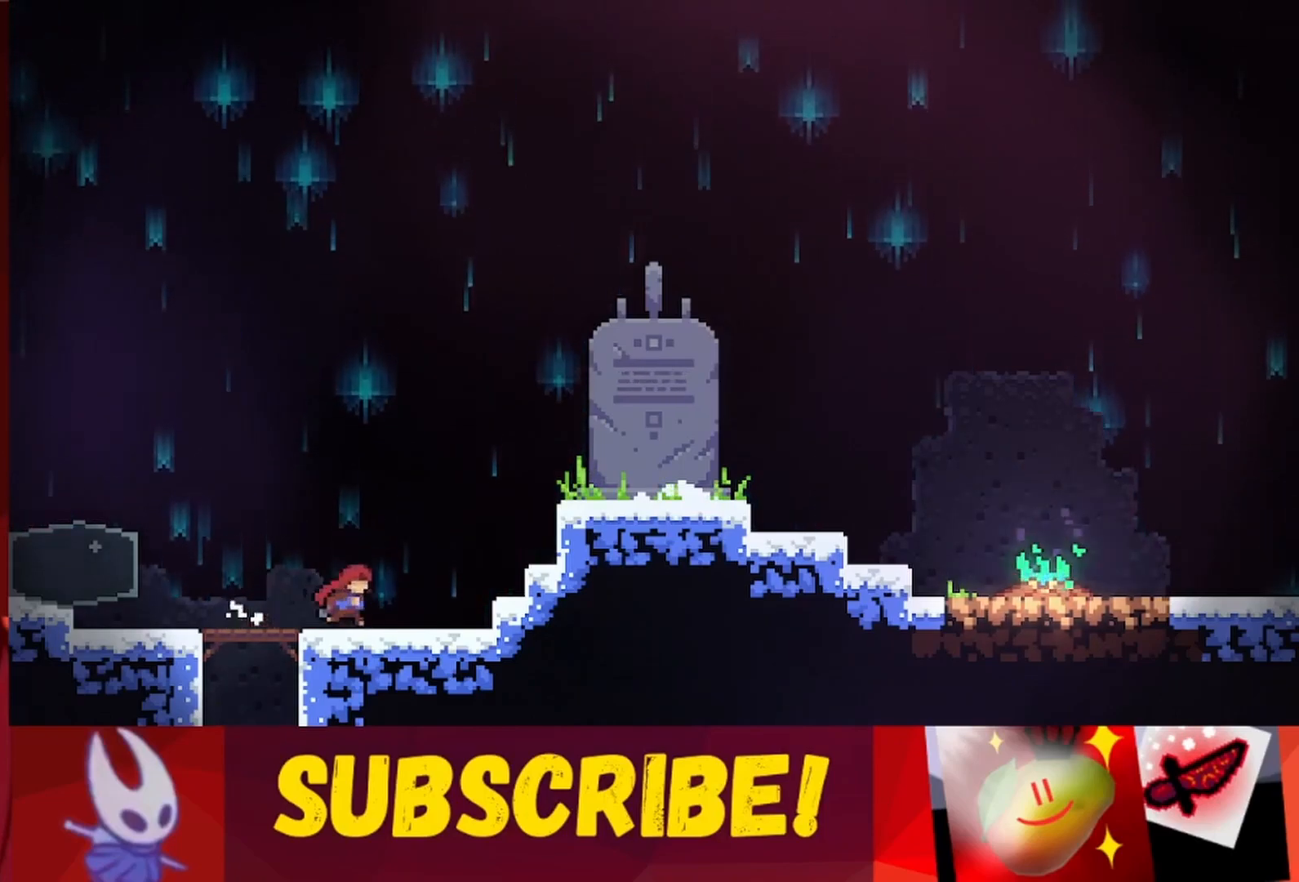
{"keys": ["jump", "right", "up"], "events": [[267, "jump", "down"], [433, "up", "down"]]}
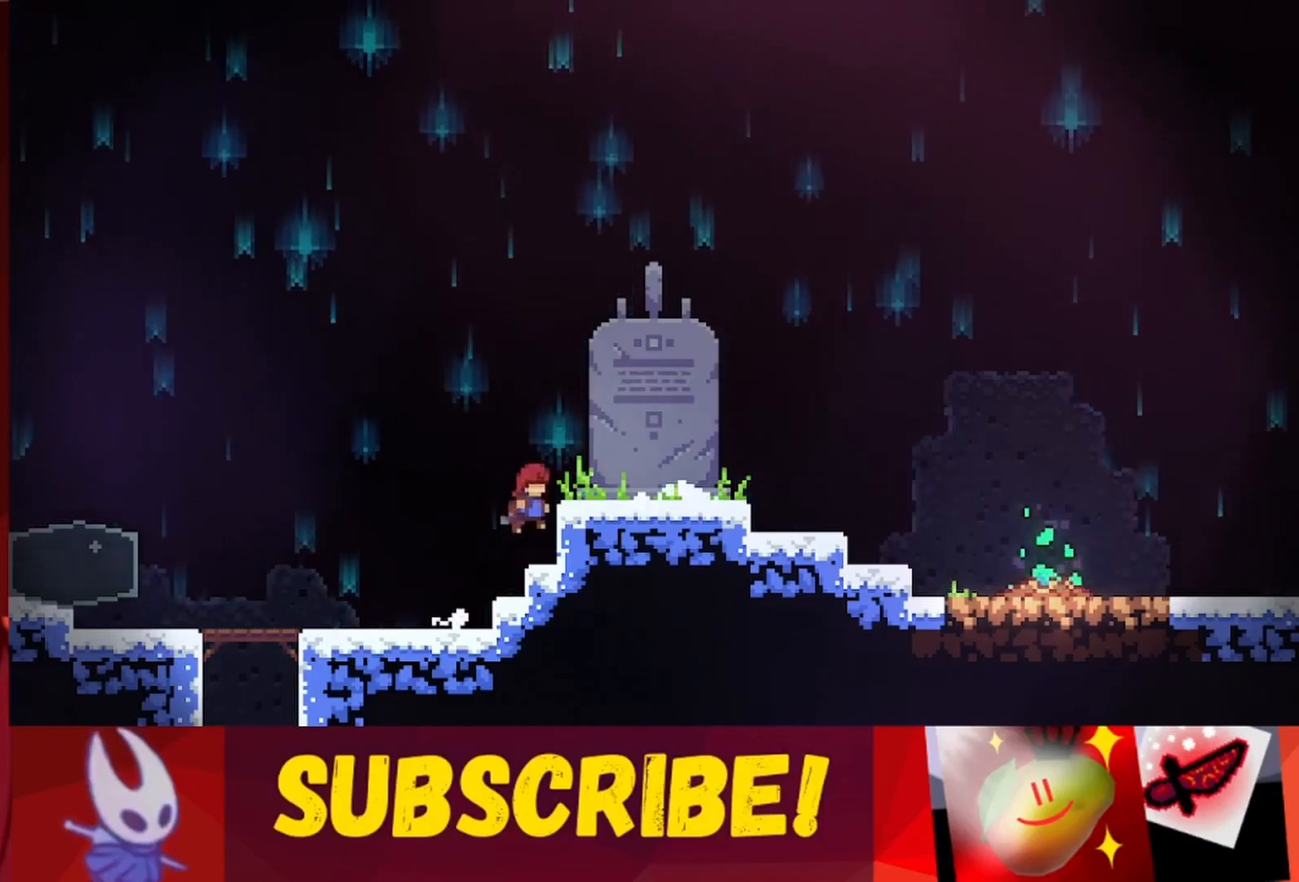
{"keys": ["jump", "right", "up"], "events": [[83, "jump", "up"], [133, "jump", "down"]]}
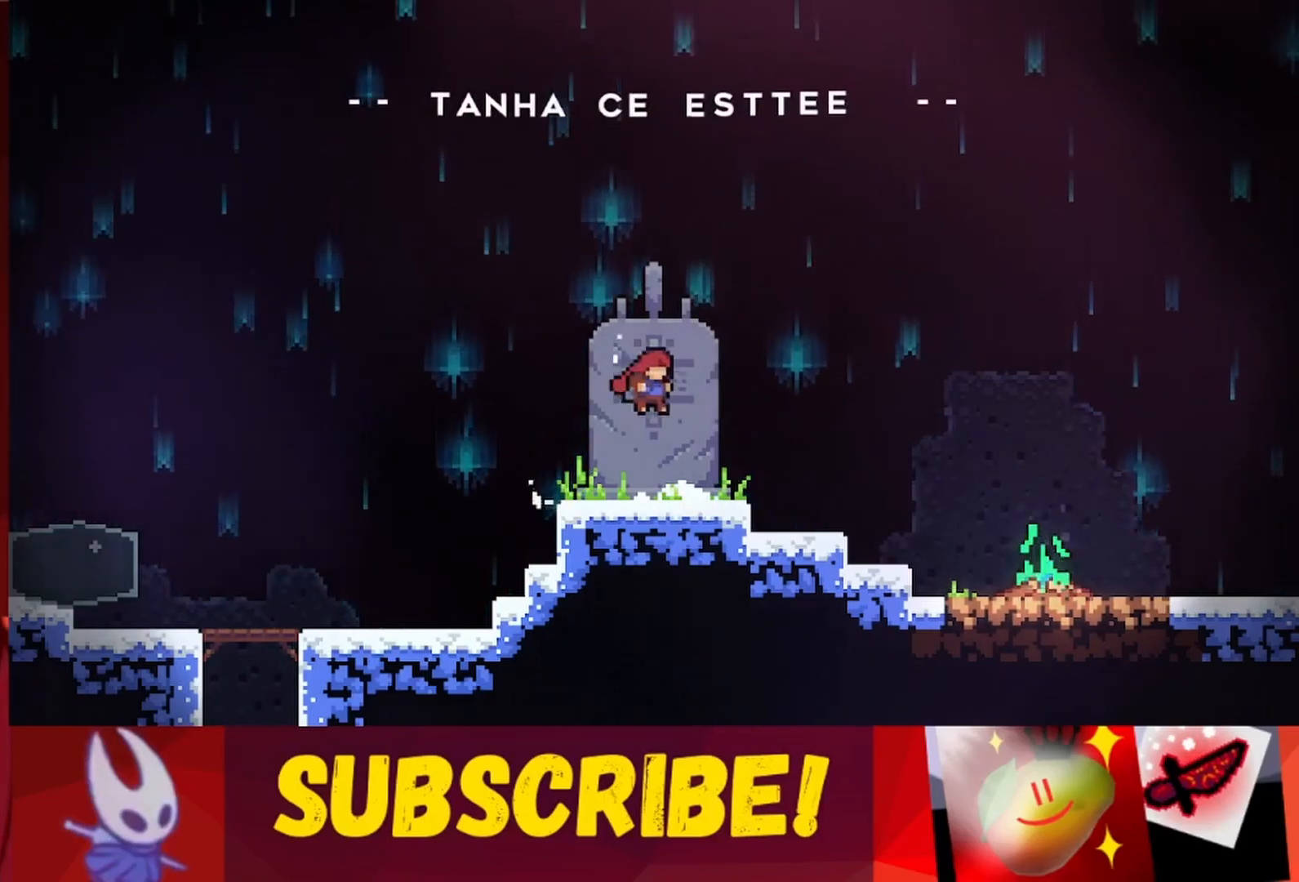
{"keys": ["right"], "events": [[17, "jump", "up"], [17, "up", "up"]]}
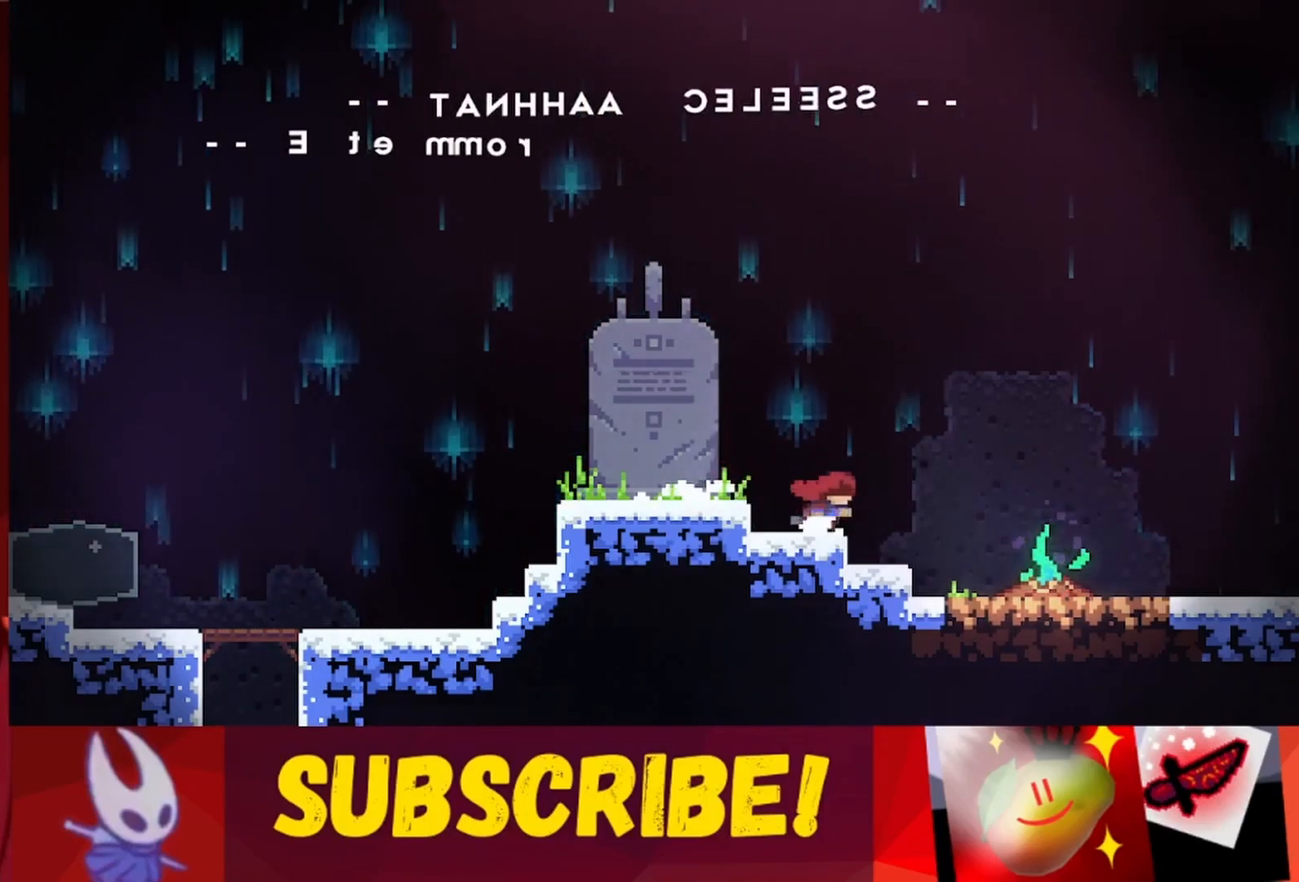
{"keys": ["right"], "events": []}
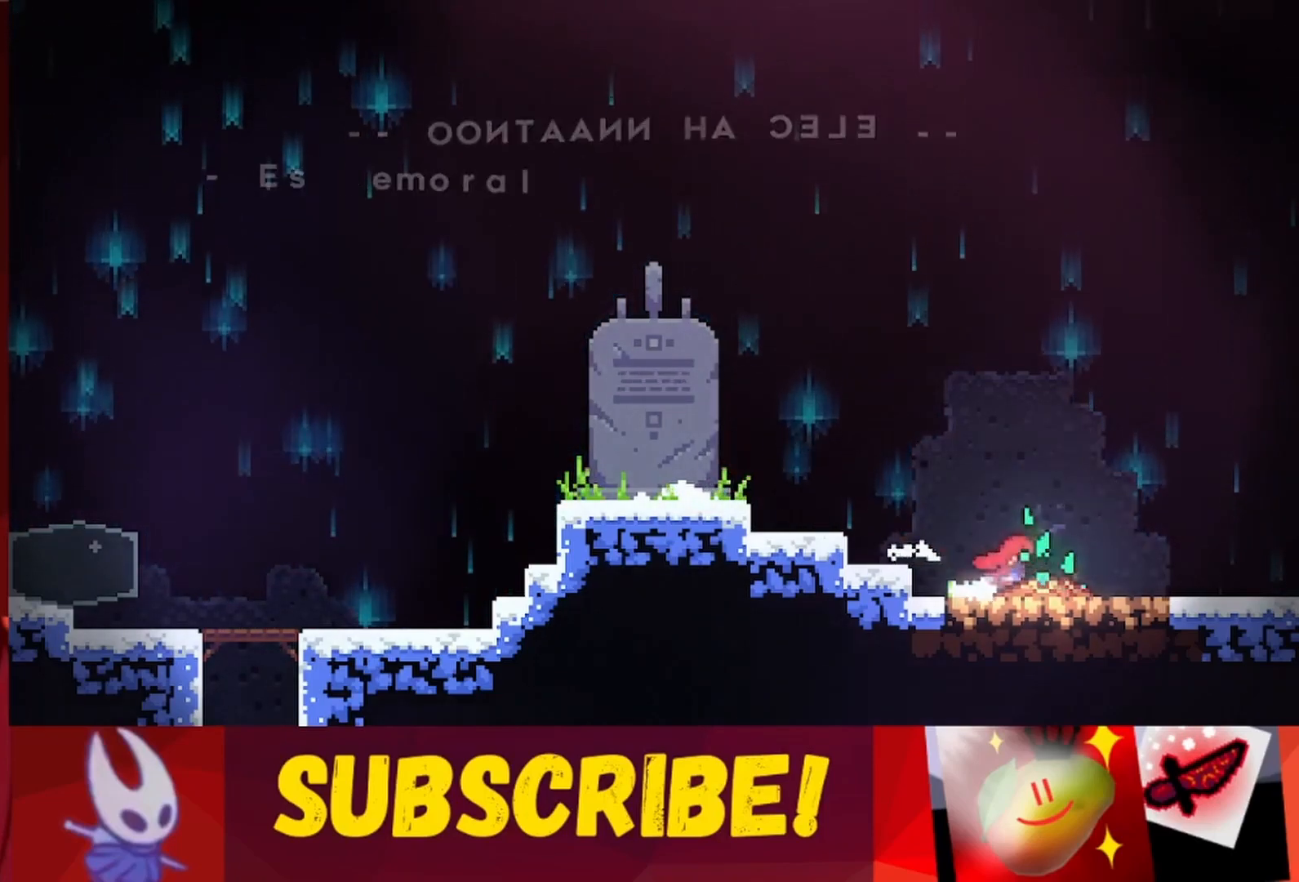
{"keys": ["right"], "events": []}
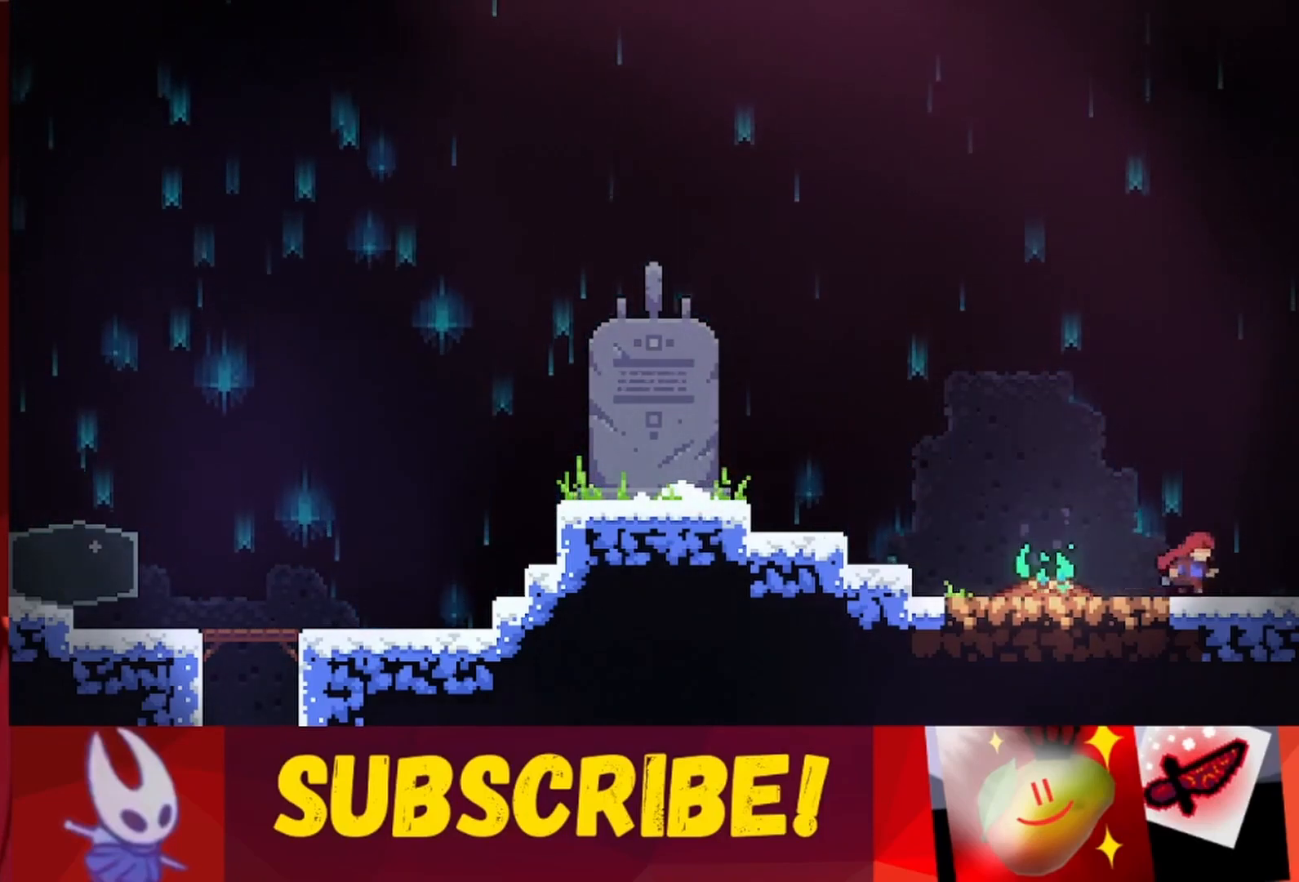
{"keys": ["right"], "events": []}
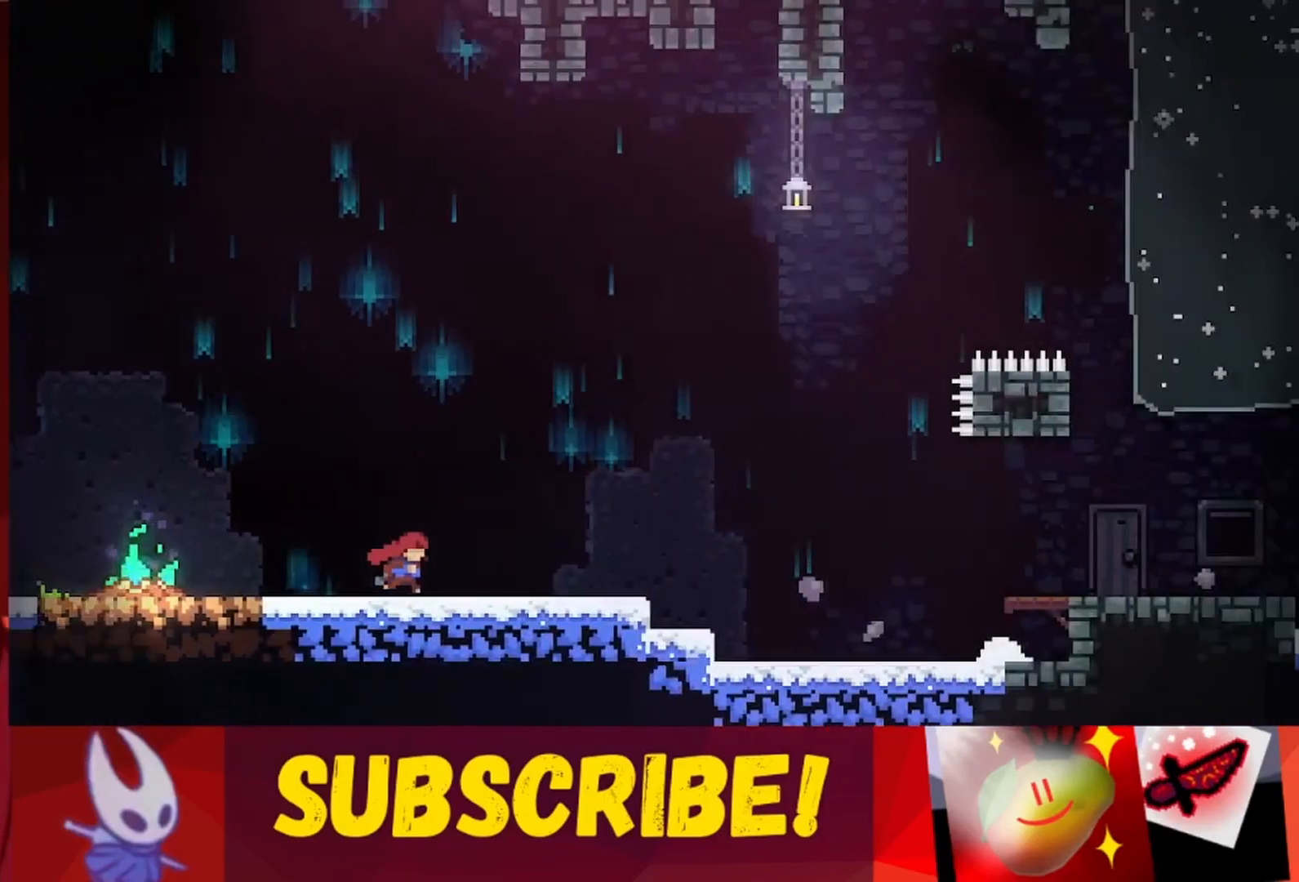
{"keys": ["right"], "events": []}
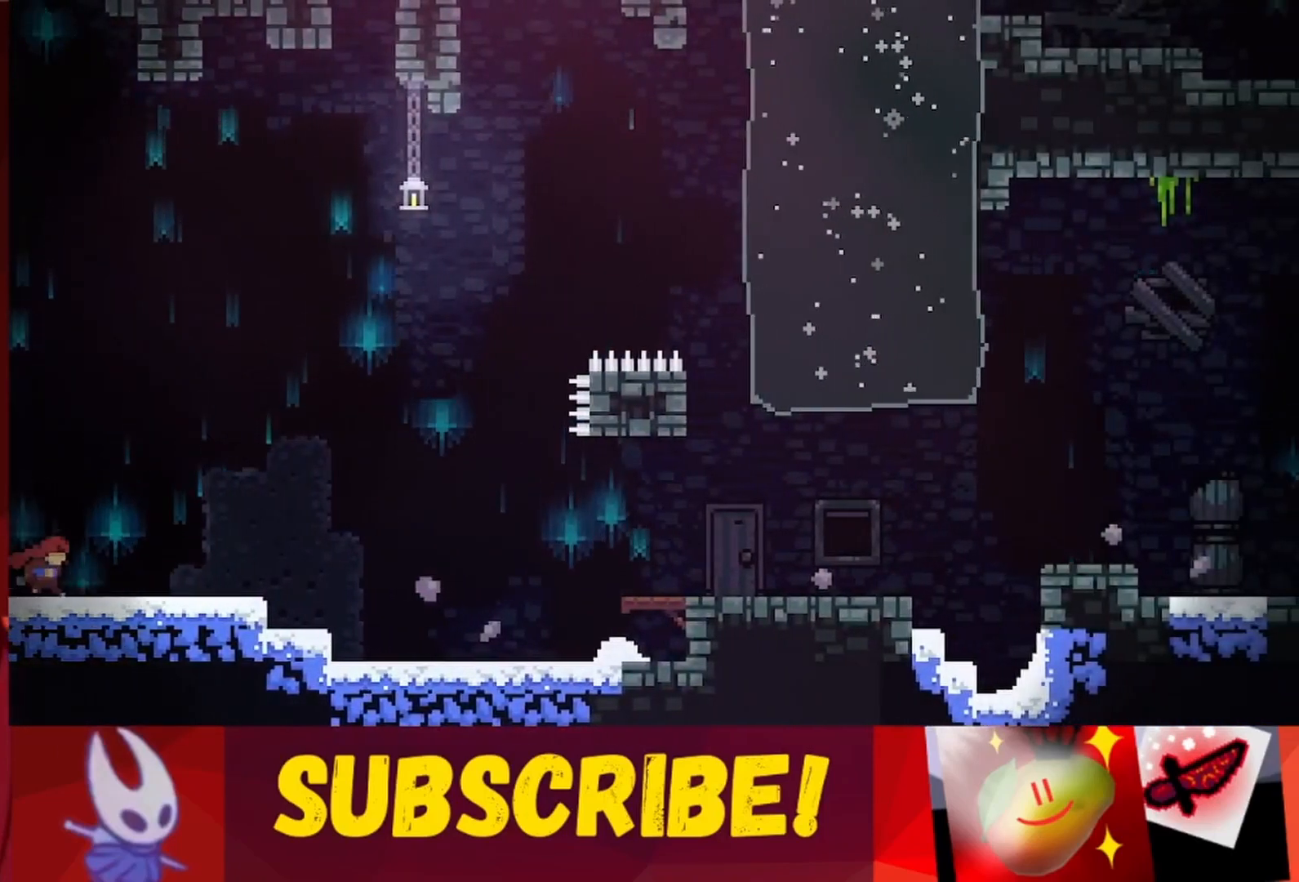
{"keys": ["right"], "events": []}
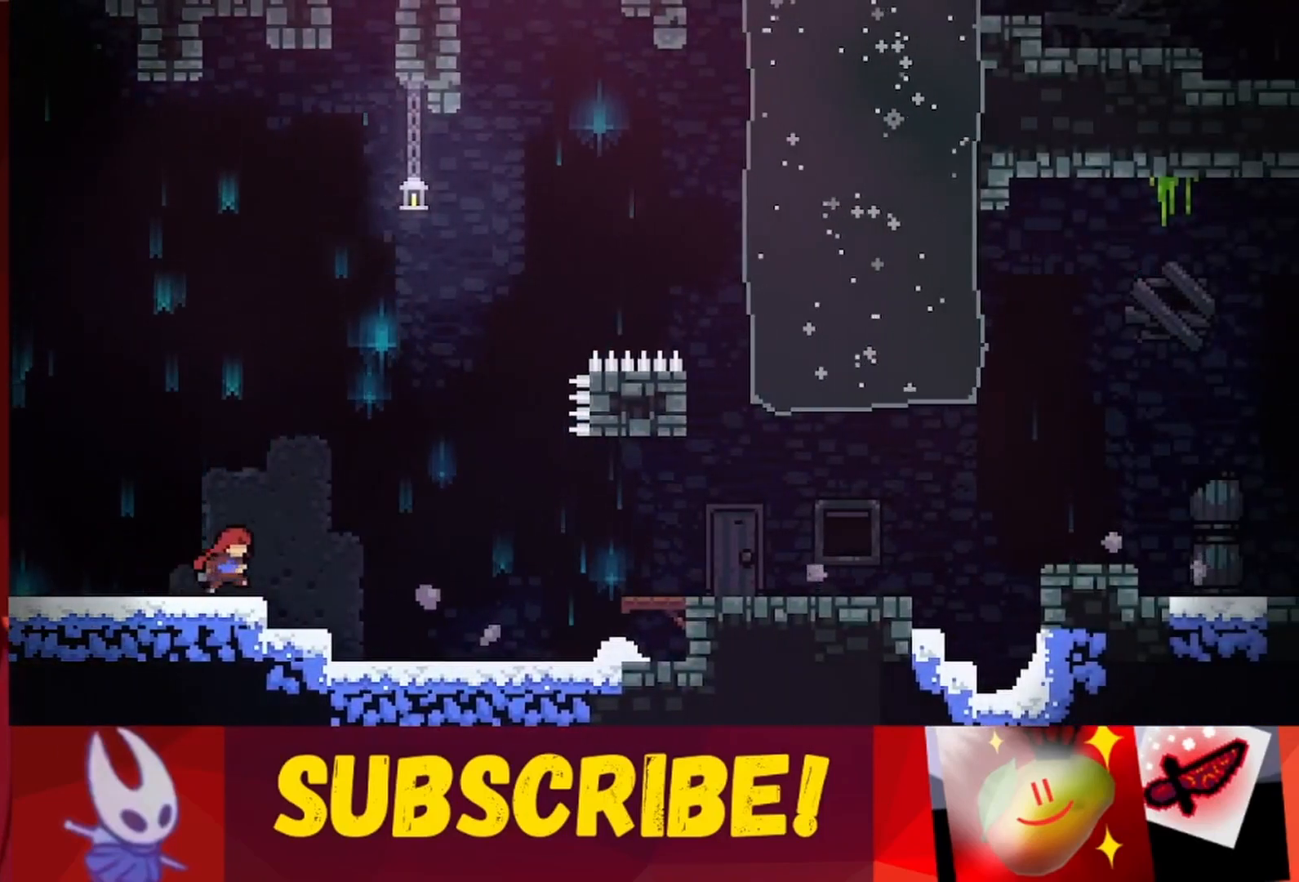
{"keys": ["right"], "events": []}
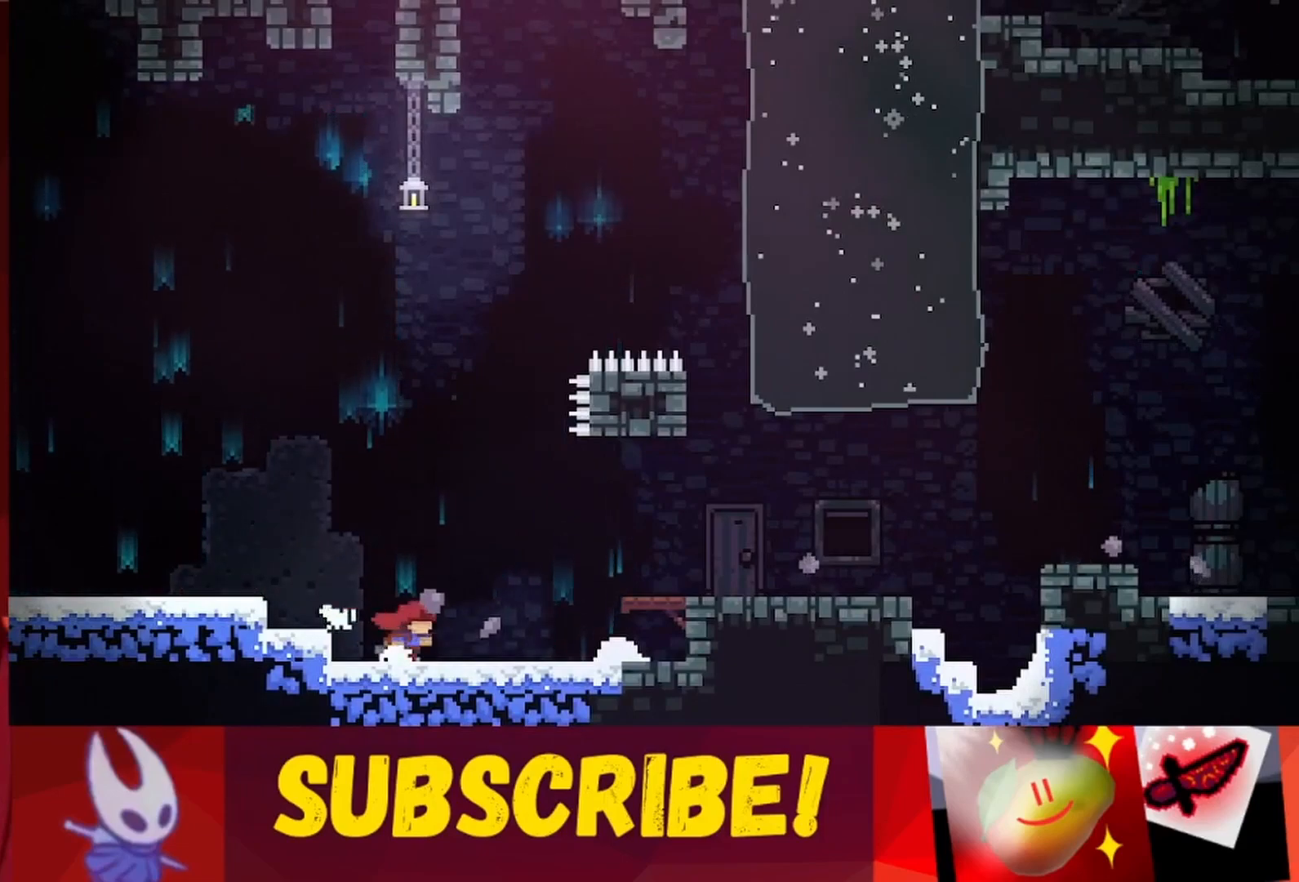
{"keys": ["jump", "right"], "events": [[300, "jump", "down"]]}
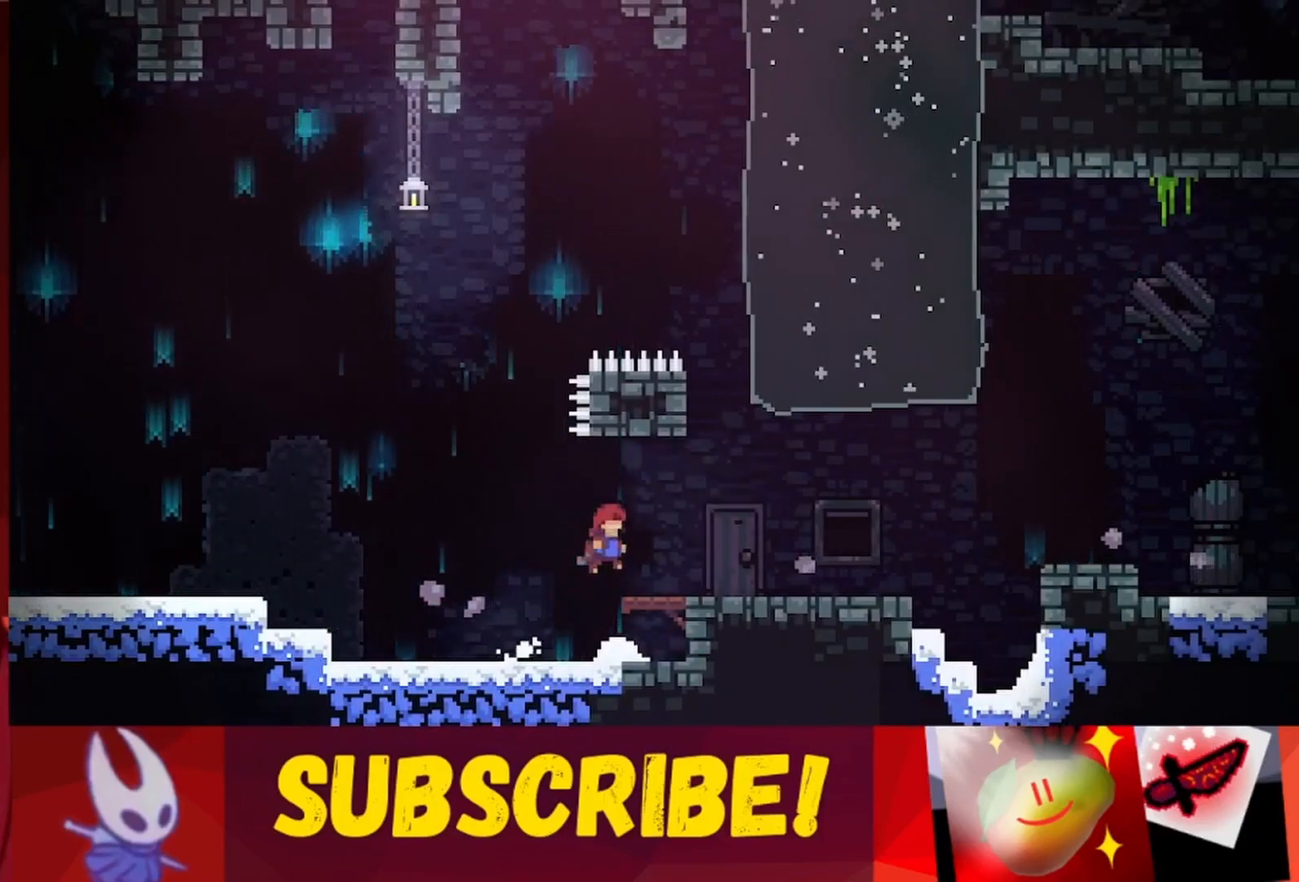
{"keys": [], "events": [[133, "jump", "up"], [450, "right", "up"]]}
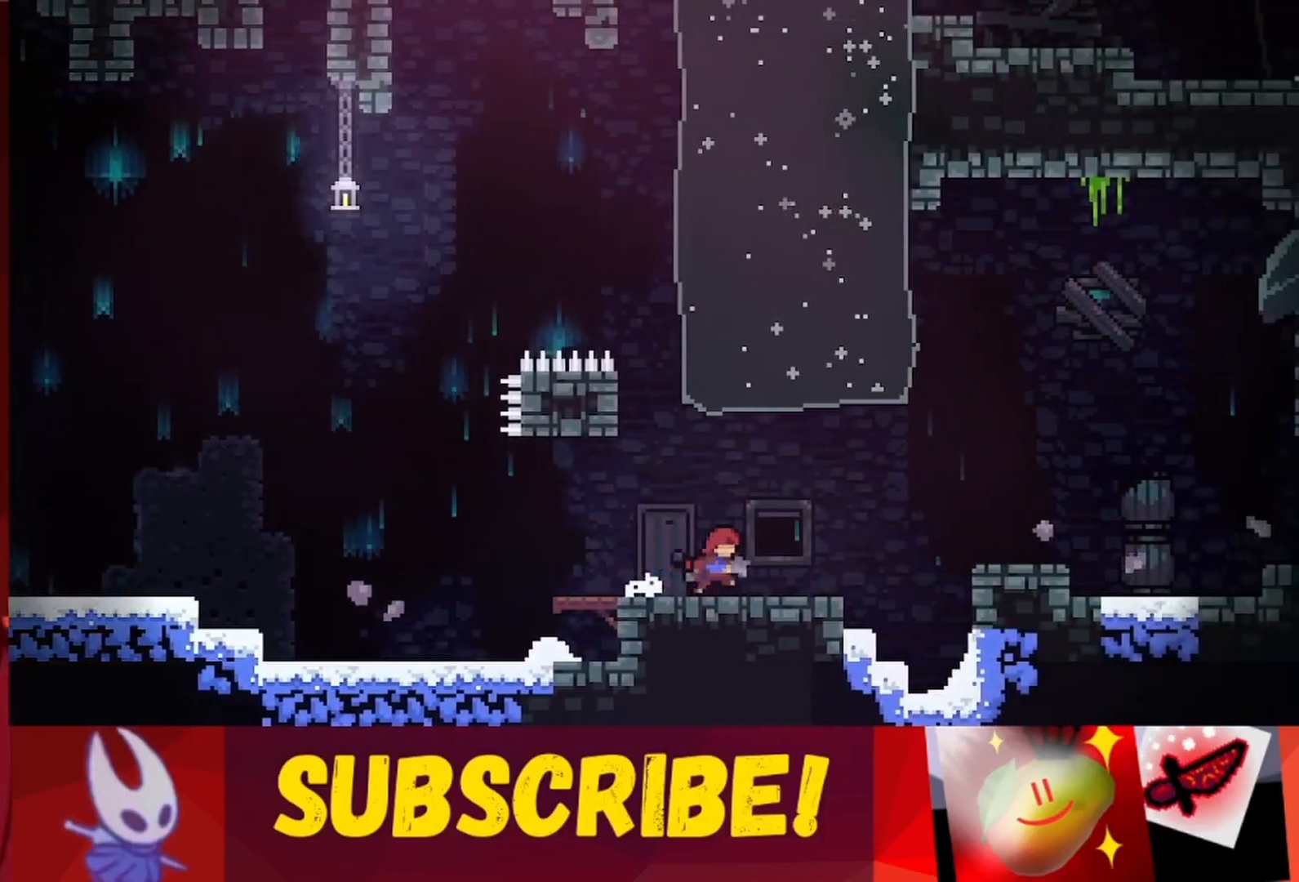
{"keys": ["up"], "events": [[283, "up", "down"]]}
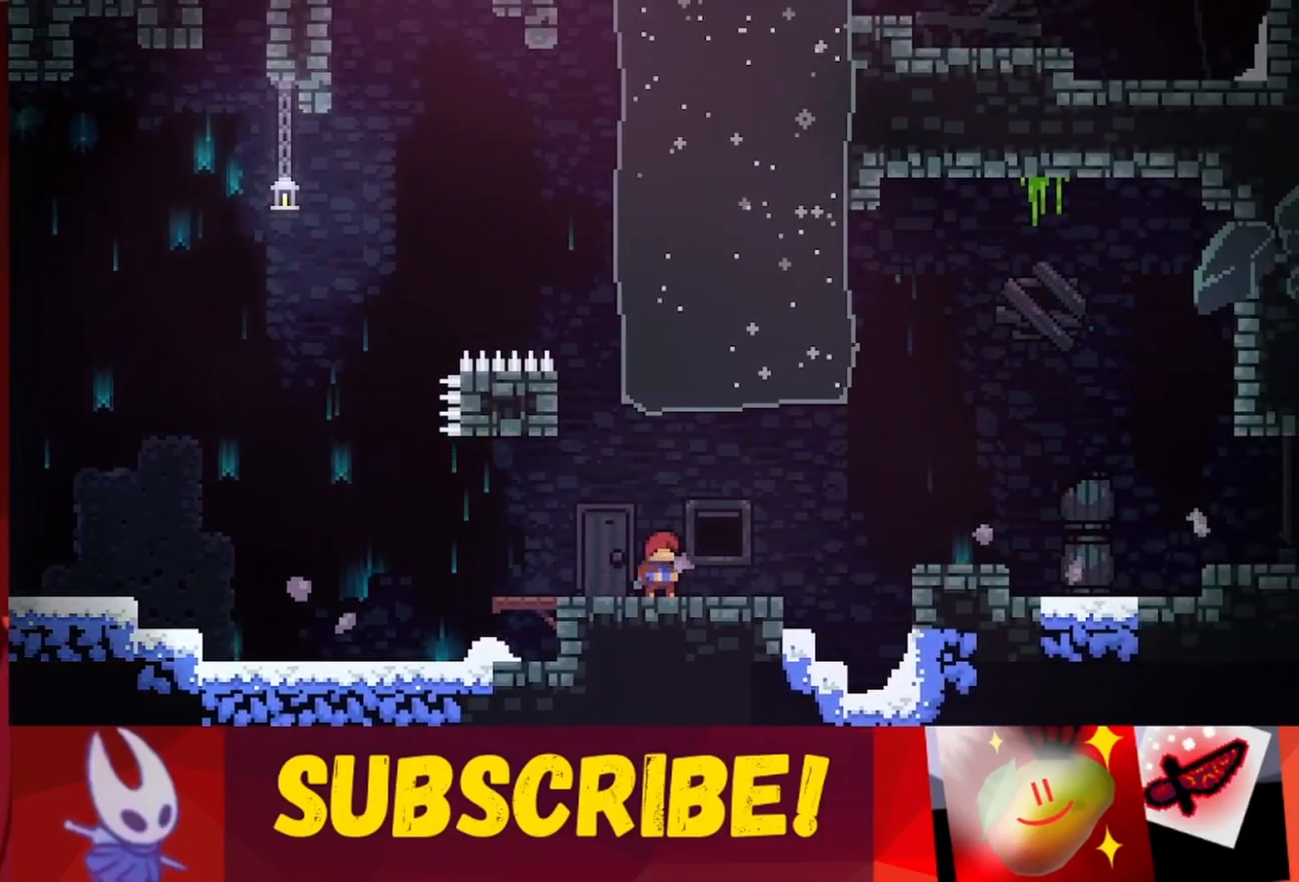
{"keys": ["up"], "events": []}
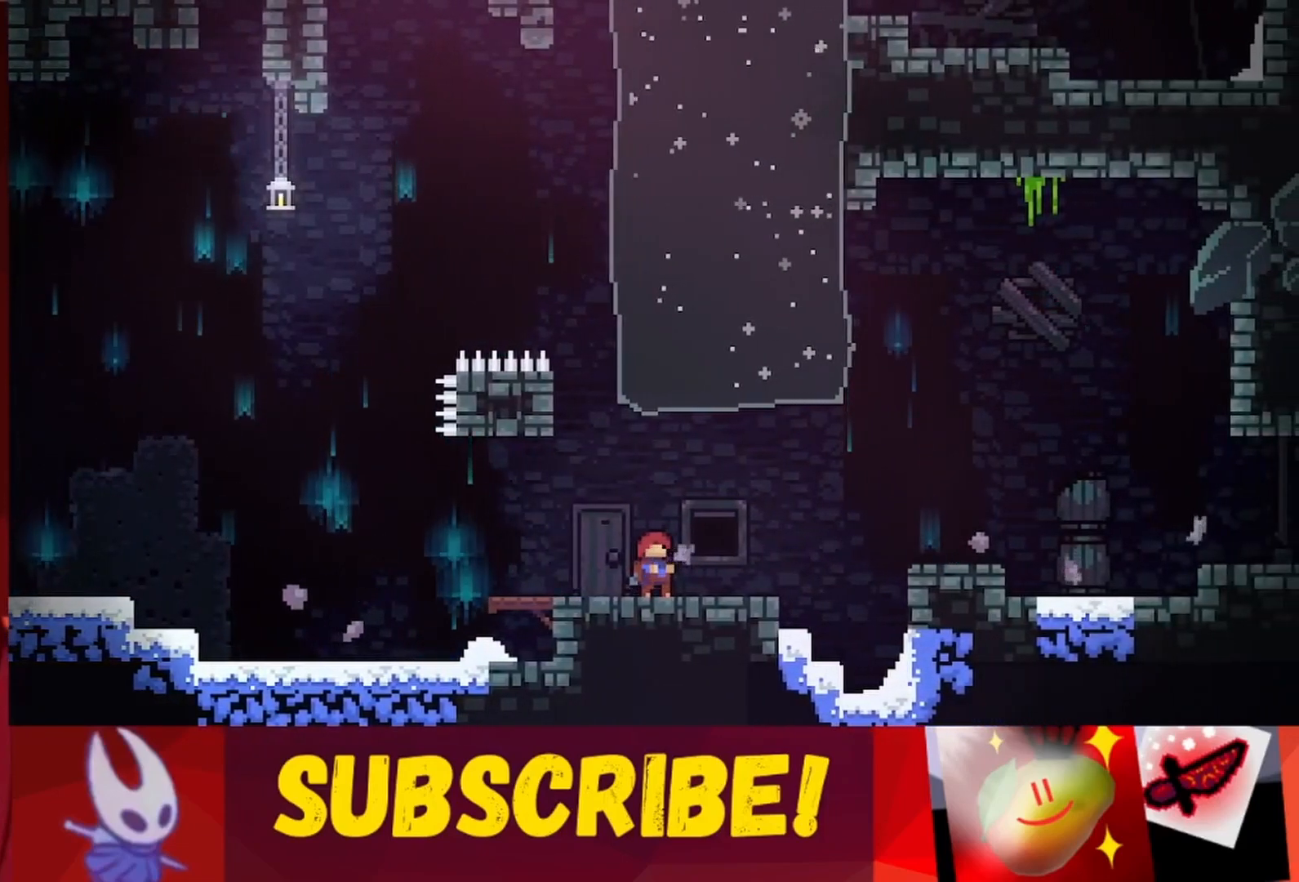
{"keys": [], "events": [[467, "up", "up"]]}